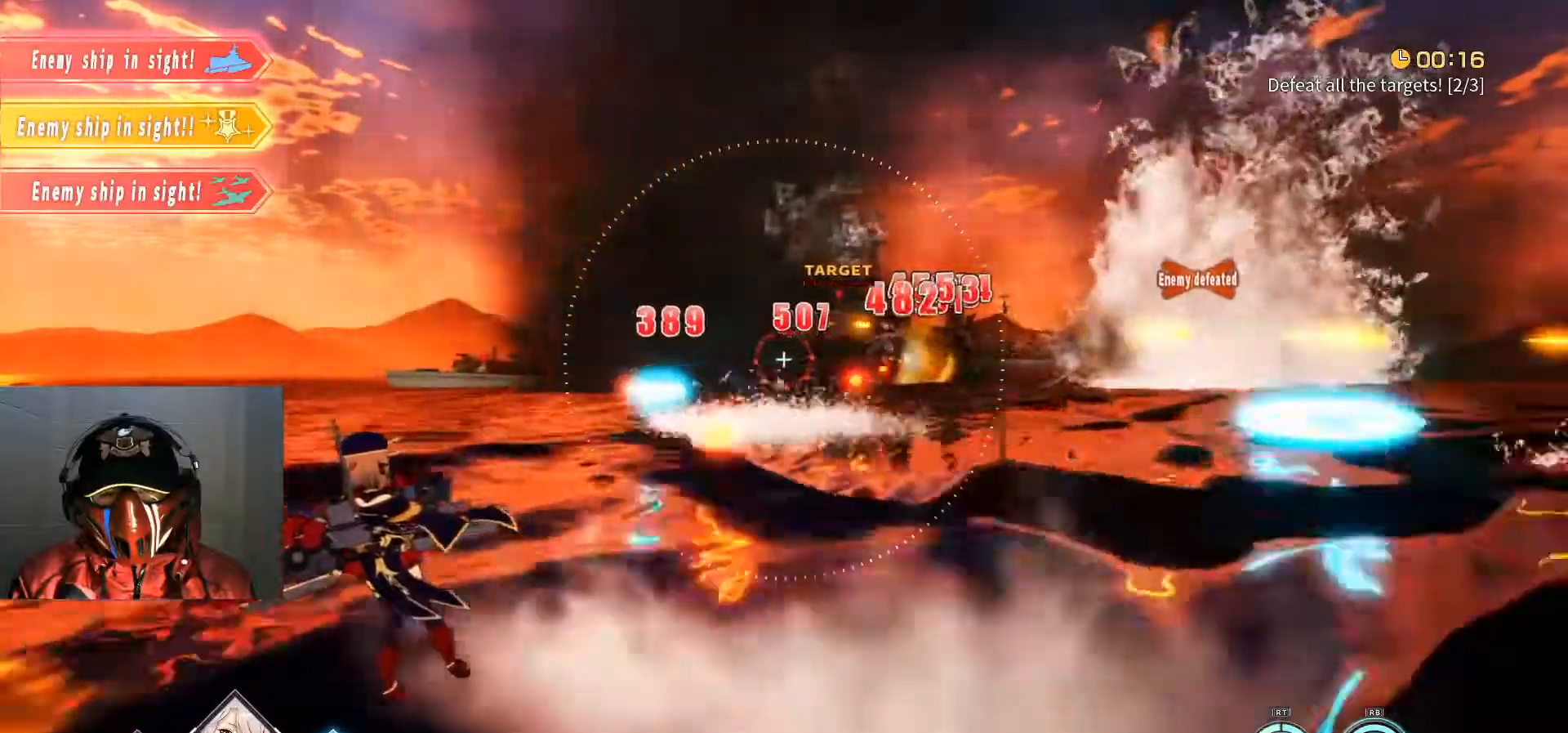
Gameplay with a controller (Xbox layout); each line is a JSON object with the inputs held at the frame after it. "events" lists button and stick changes between this image and that frame as [ms after this image, input, new state], when the widget could be followed in between. Not read: HOME L3 R3.
{"buttons": [], "left_stick": "down", "right_stick": "right", "events": [[16, "right_stick", "up-right"], [133, "right_stick", "center"], [233, "left_stick", "down-left"], [367, "left_stick", "down"], [367, "right_stick", "right"]]}
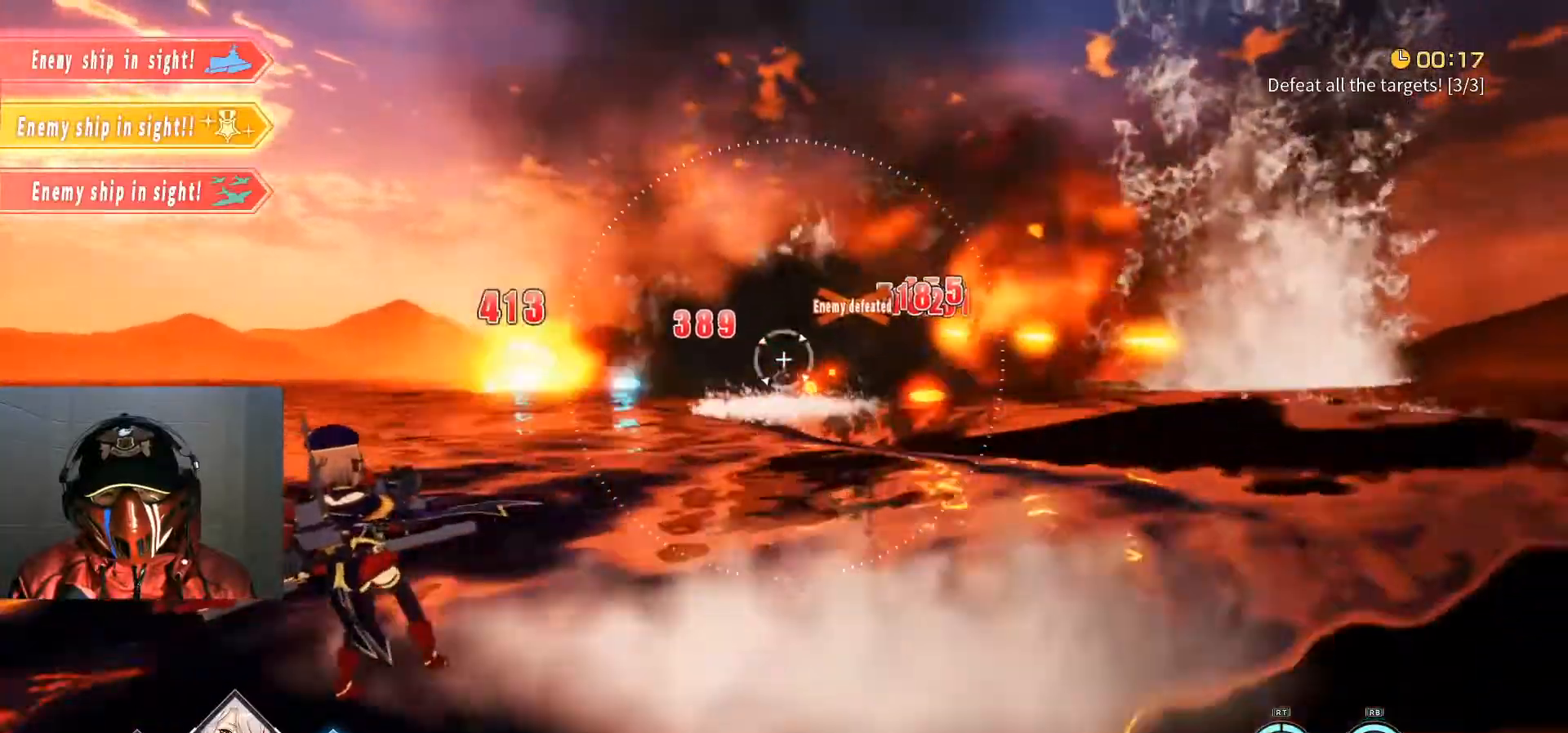
{"buttons": [], "left_stick": "right", "right_stick": "right", "events": [[67, "left_stick", "down-right"], [484, "left_stick", "right"]]}
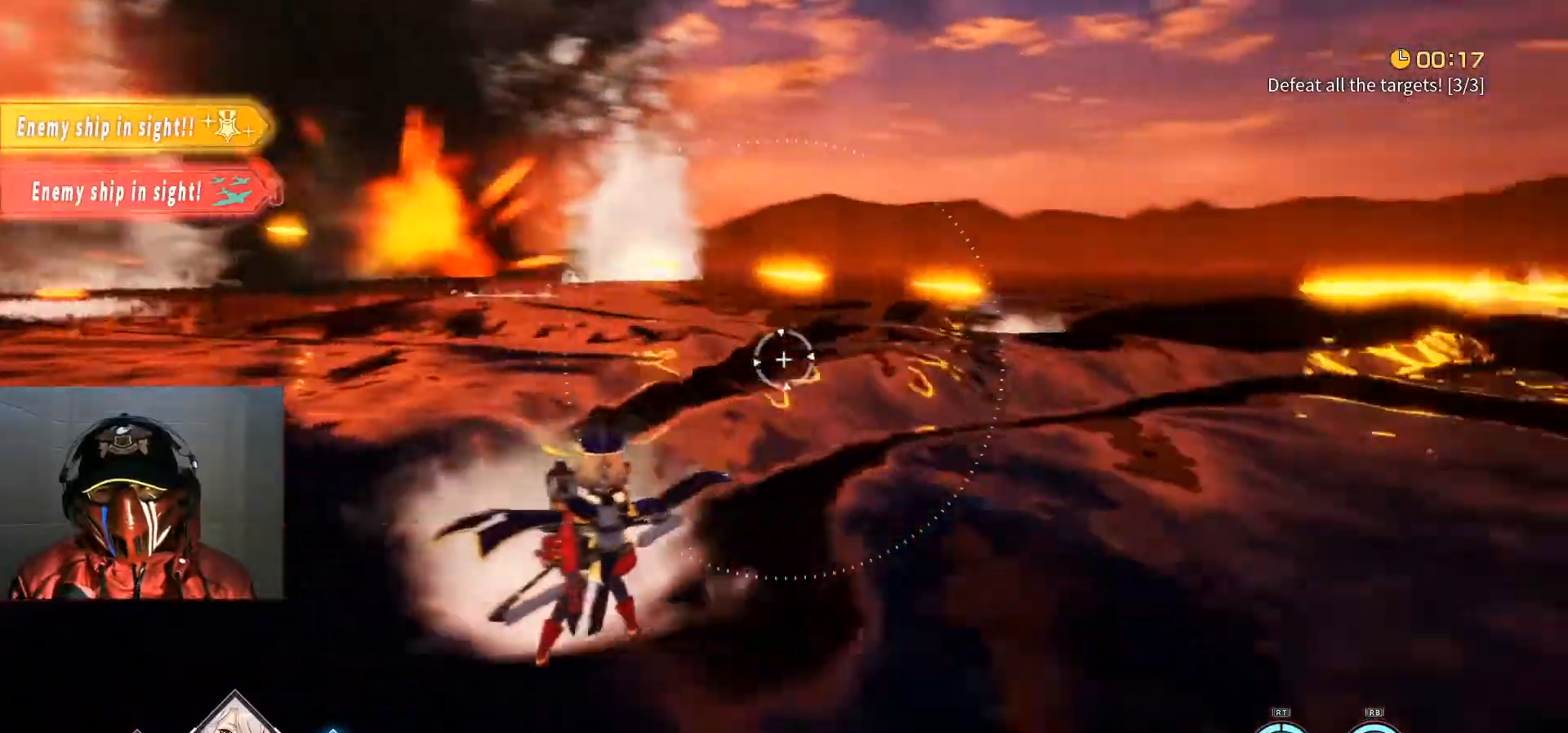
{"buttons": [], "left_stick": "up-right", "right_stick": "center", "events": [[183, "left_stick", "up-right"], [267, "right_stick", "center"]]}
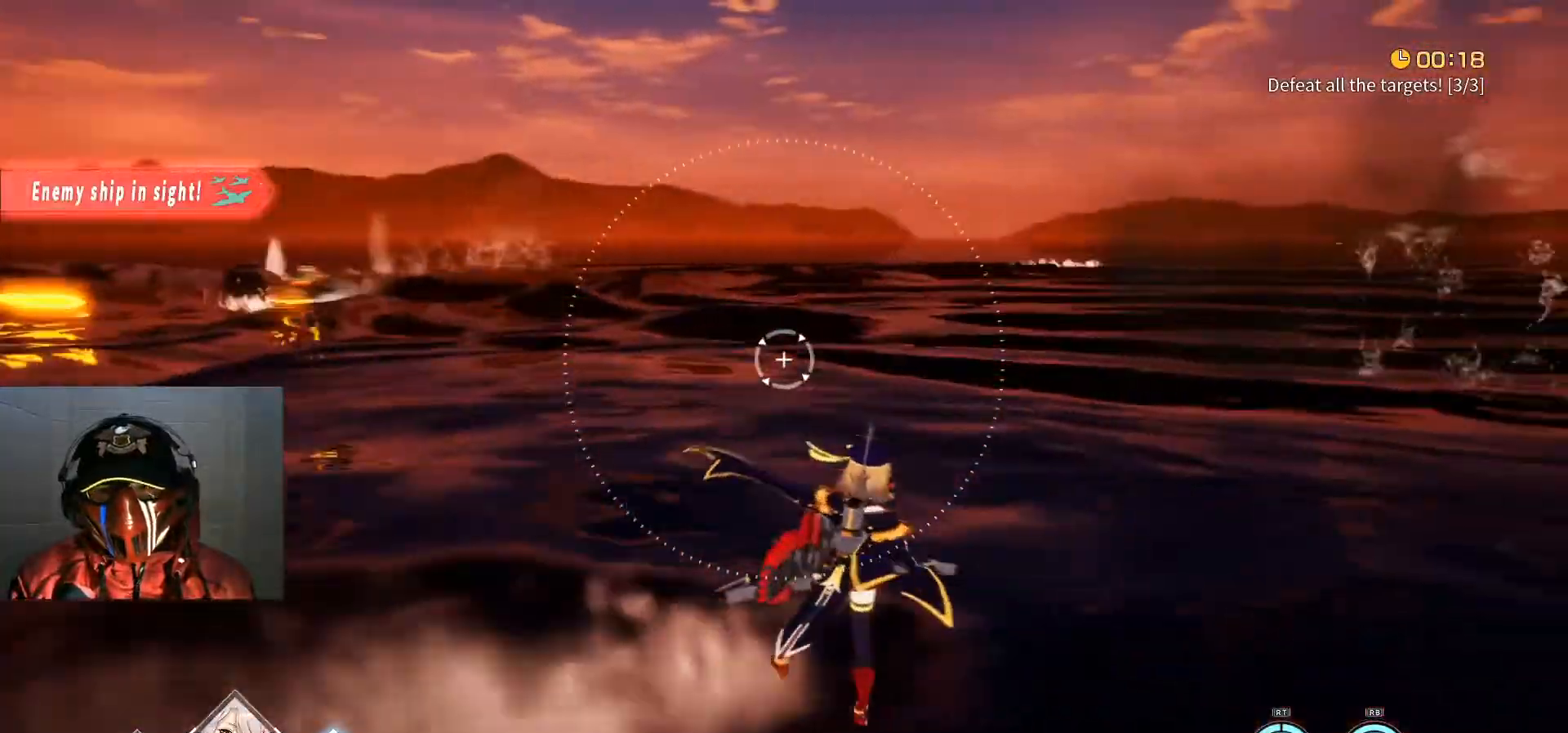
{"buttons": [], "left_stick": "up-right", "right_stick": "center", "events": [[300, "right_stick", "up"], [401, "right_stick", "center"]]}
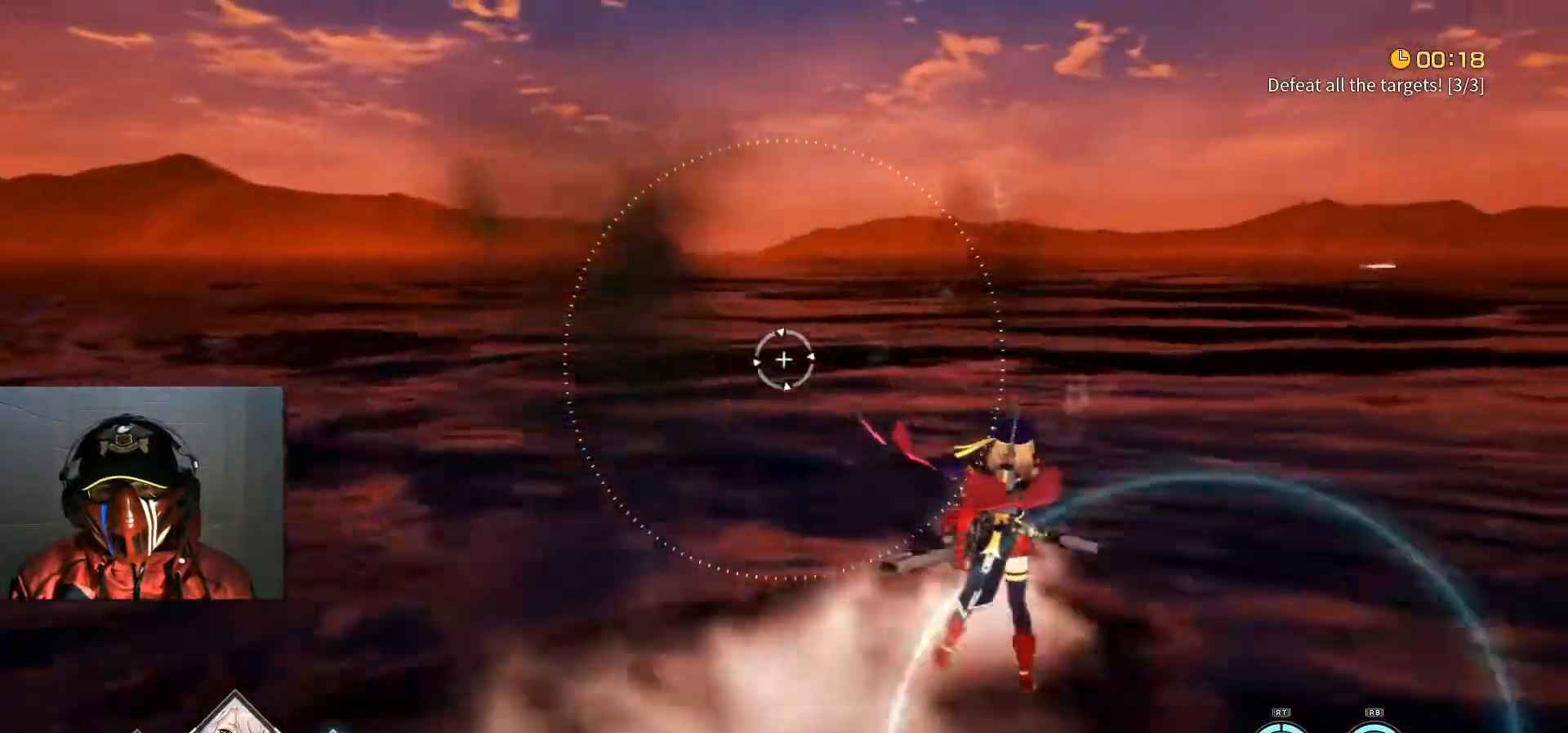
{"buttons": [], "left_stick": "up-right", "right_stick": "center", "events": []}
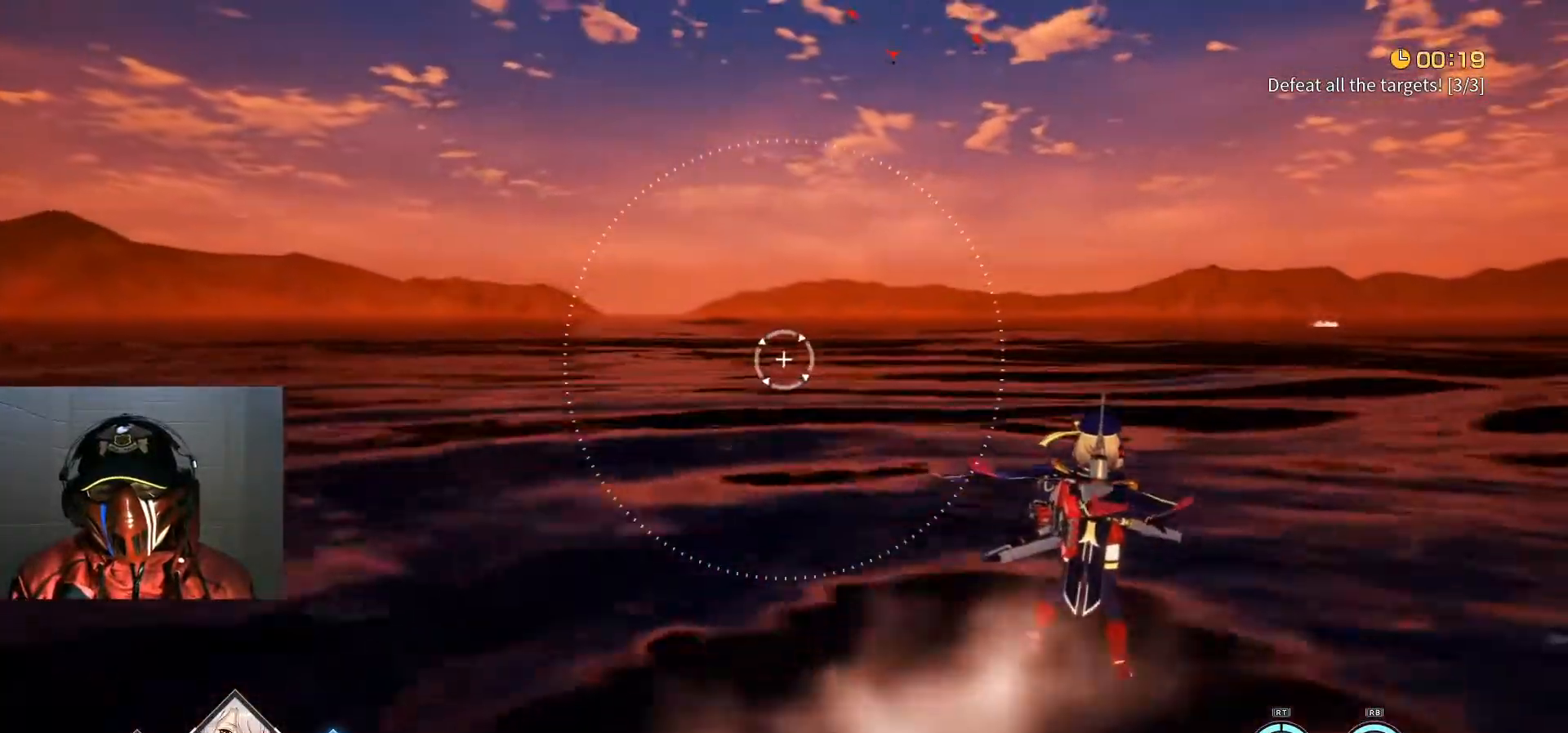
{"buttons": [], "left_stick": "up-right", "right_stick": "center", "events": [[167, "right_stick", "left"], [284, "right_stick", "center"]]}
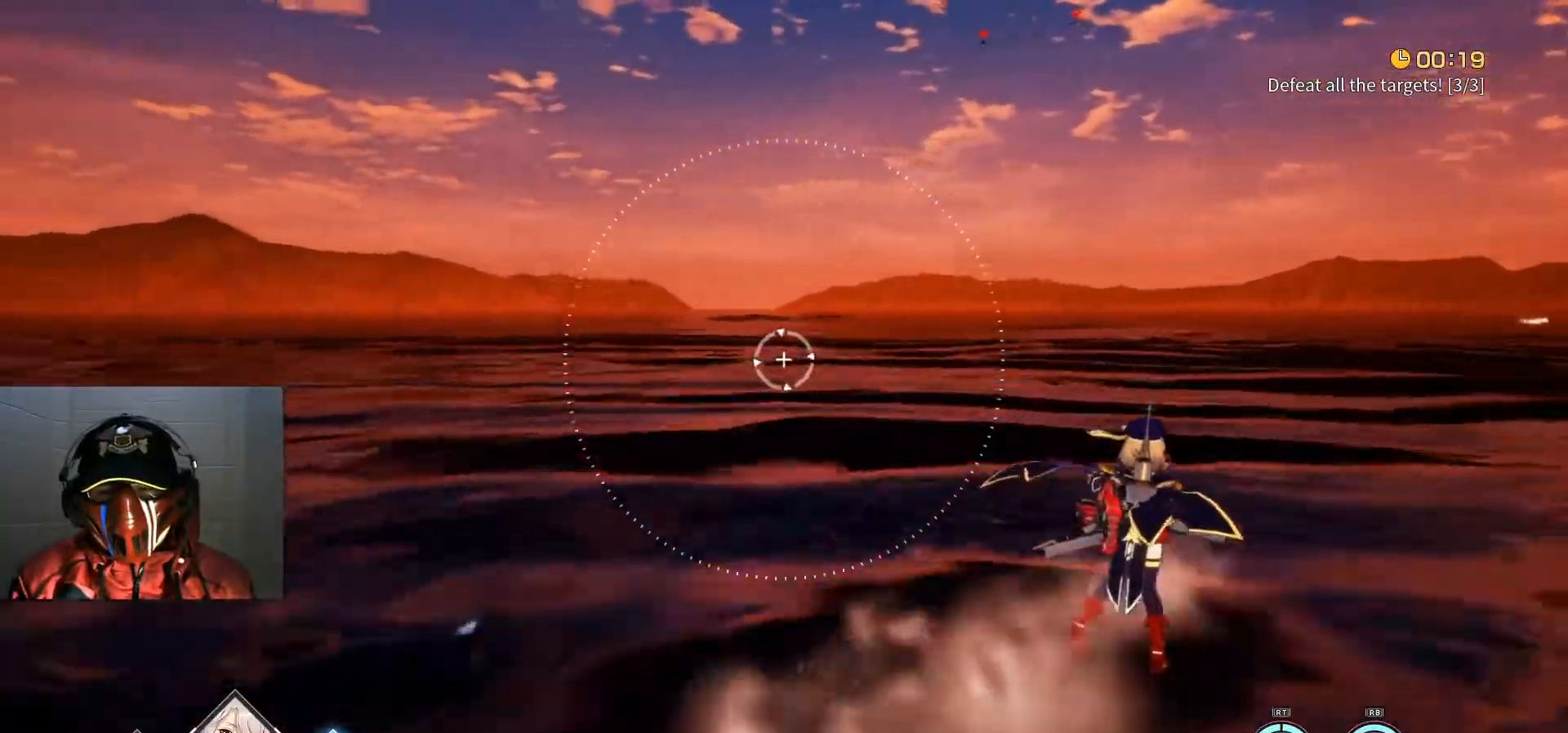
{"buttons": [], "left_stick": "up-right", "right_stick": "center", "events": [[433, "right_stick", "up-right"], [483, "right_stick", "center"]]}
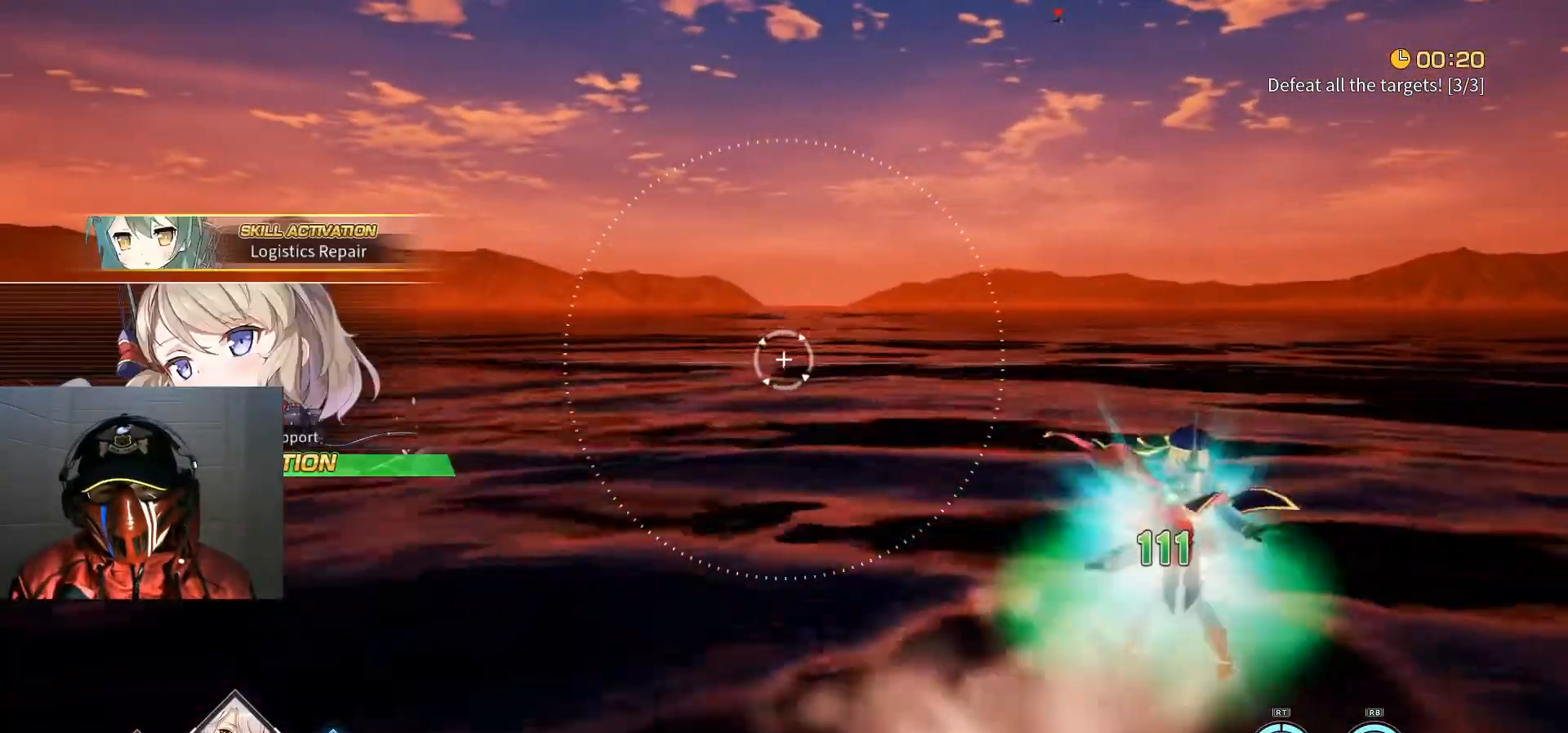
{"buttons": [], "left_stick": "up", "right_stick": "center", "events": [[167, "left_stick", "up"]]}
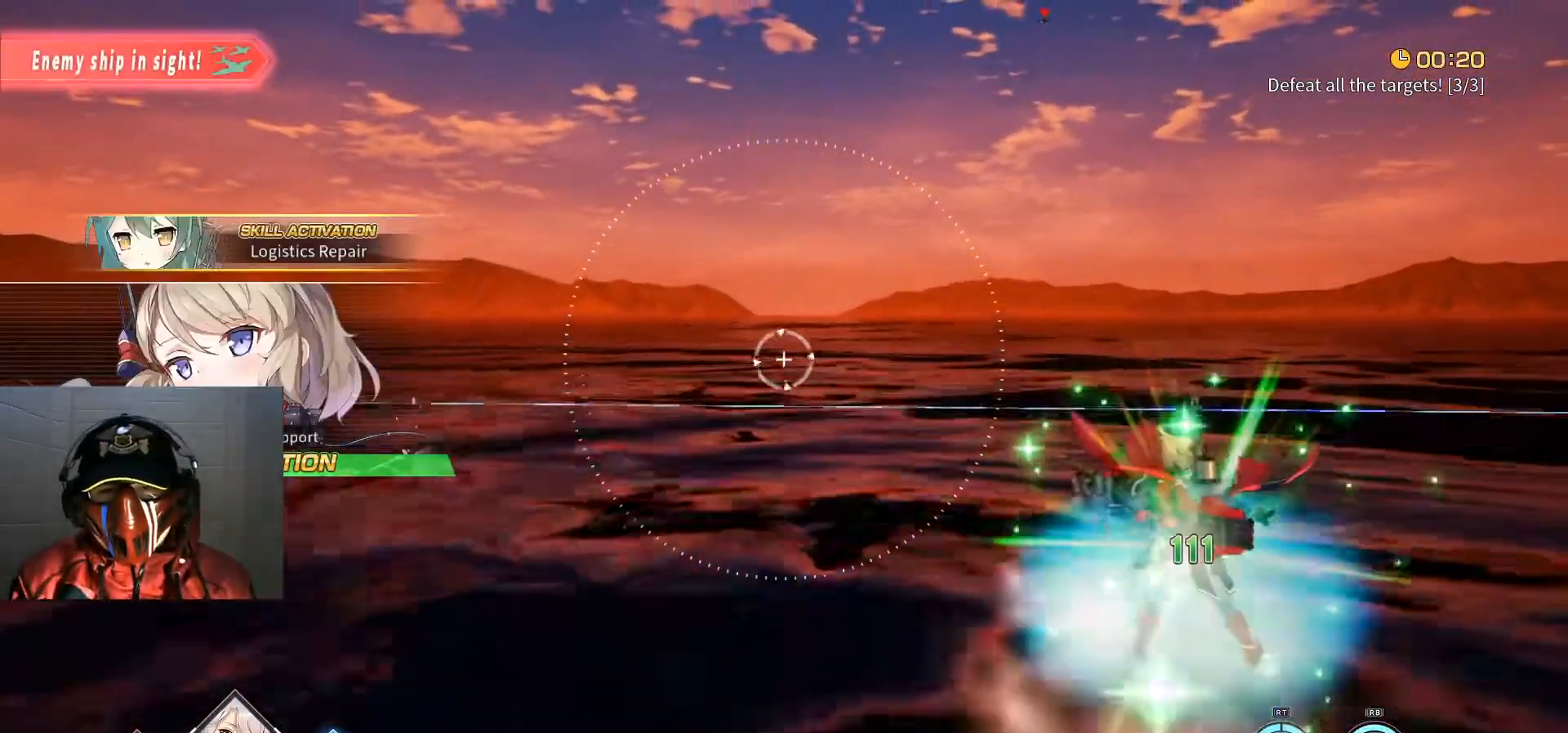
{"buttons": [], "left_stick": "up", "right_stick": "up-right", "events": [[400, "right_stick", "up-right"]]}
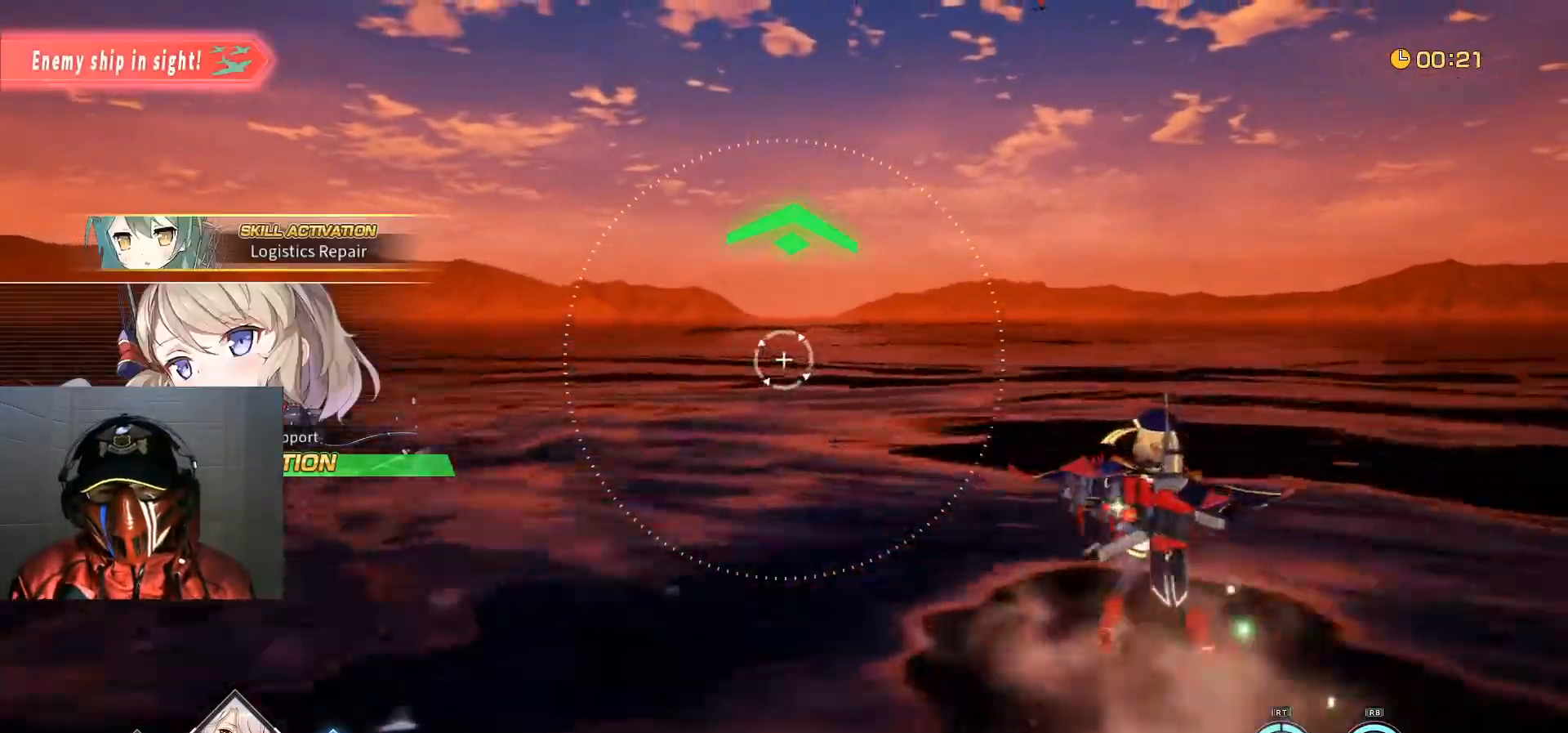
{"buttons": [], "left_stick": "up", "right_stick": "left", "events": [[33, "right_stick", "center"], [434, "right_stick", "left"]]}
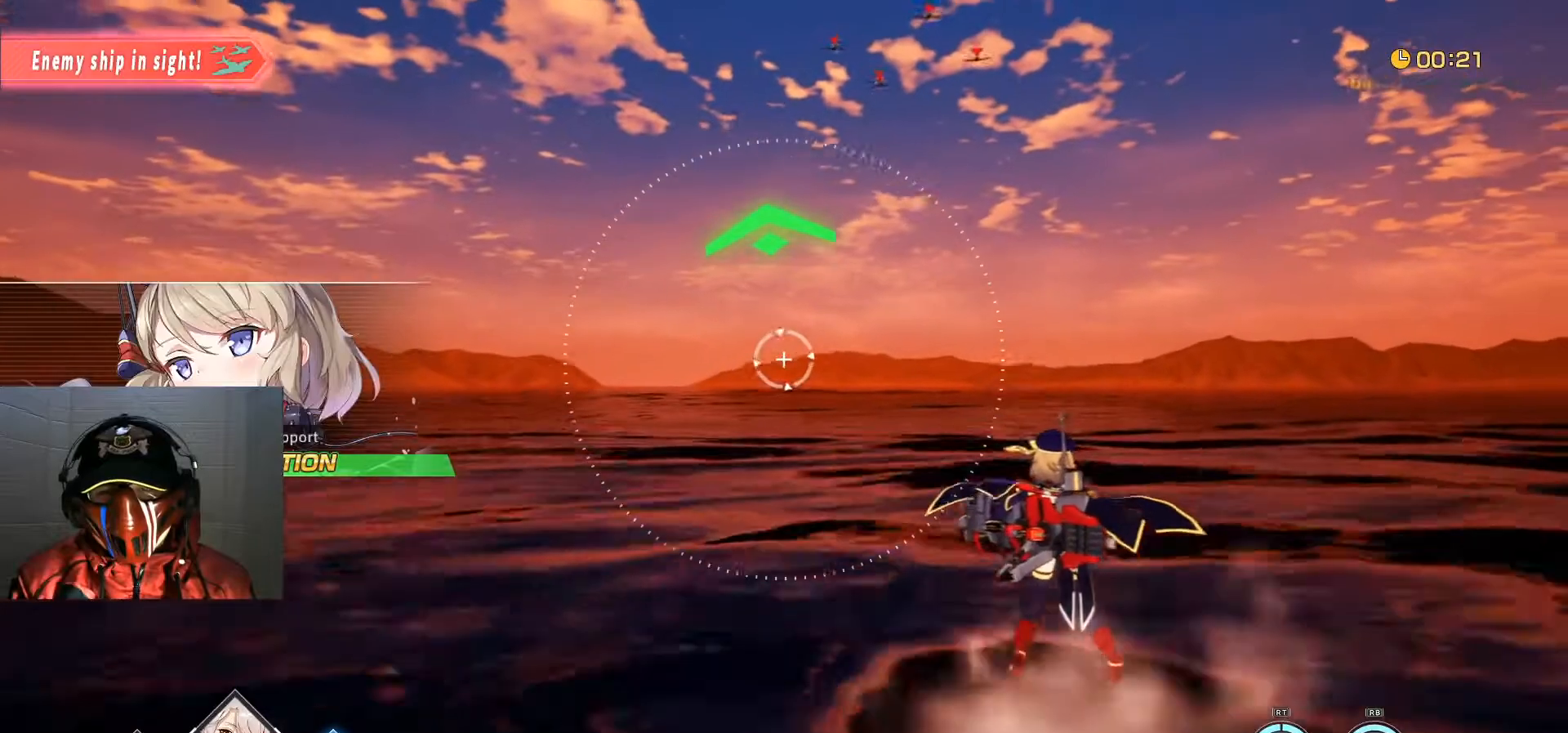
{"buttons": [], "left_stick": "up", "right_stick": "center", "events": [[66, "right_stick", "center"], [317, "right_stick", "down-right"], [400, "right_stick", "center"]]}
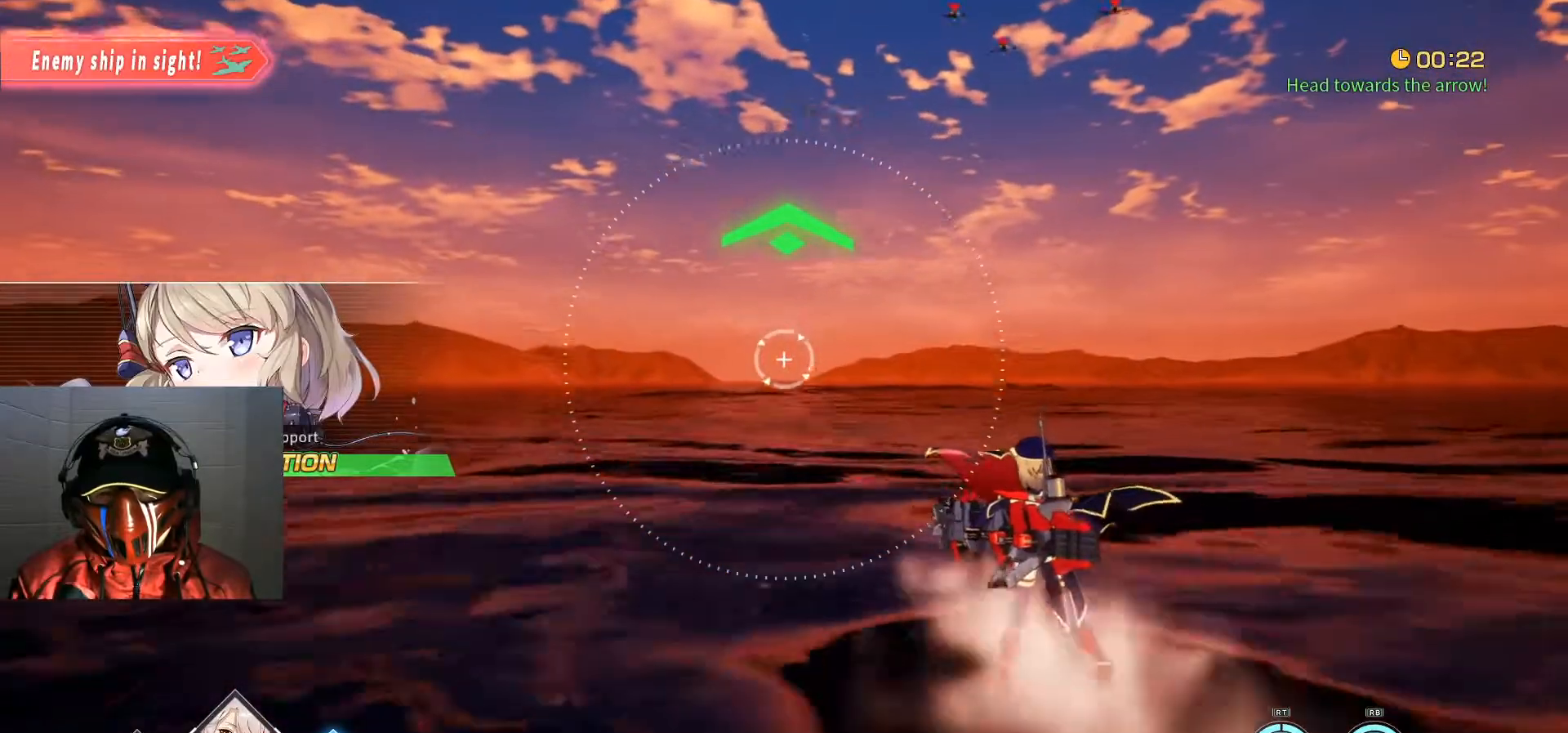
{"buttons": [], "left_stick": "up", "right_stick": "center", "events": []}